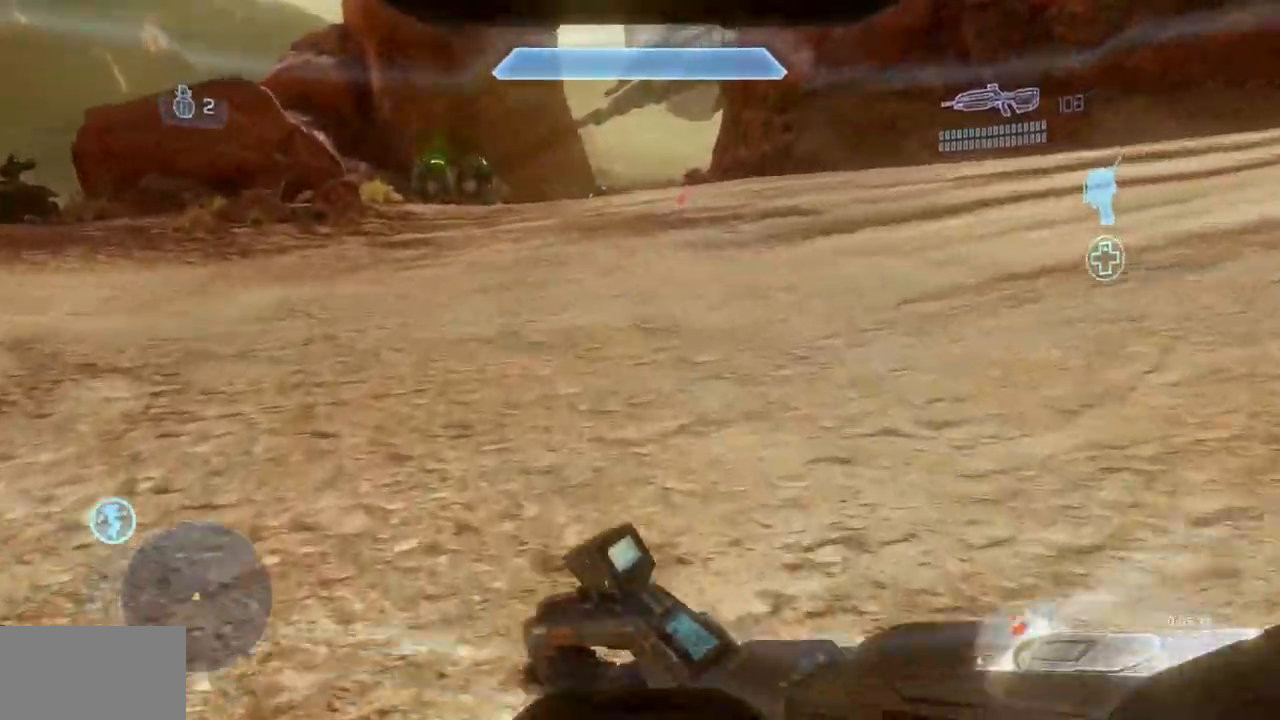
Gameplay with a controller (Xbox layout); each line is a JSON object with the inputs held at the frame after it. "events" lists button and stick changes between this image and that frame as [ms after this image, input, new state], when the widget could be followed in between. Not read: A DPAD_DOWN DPAD_LEFT DPAD_RIGHT DPAD_UP HOME L3 R3 SELECT START.
{"buttons": [], "left_stick": "up", "right_stick": "center", "events": []}
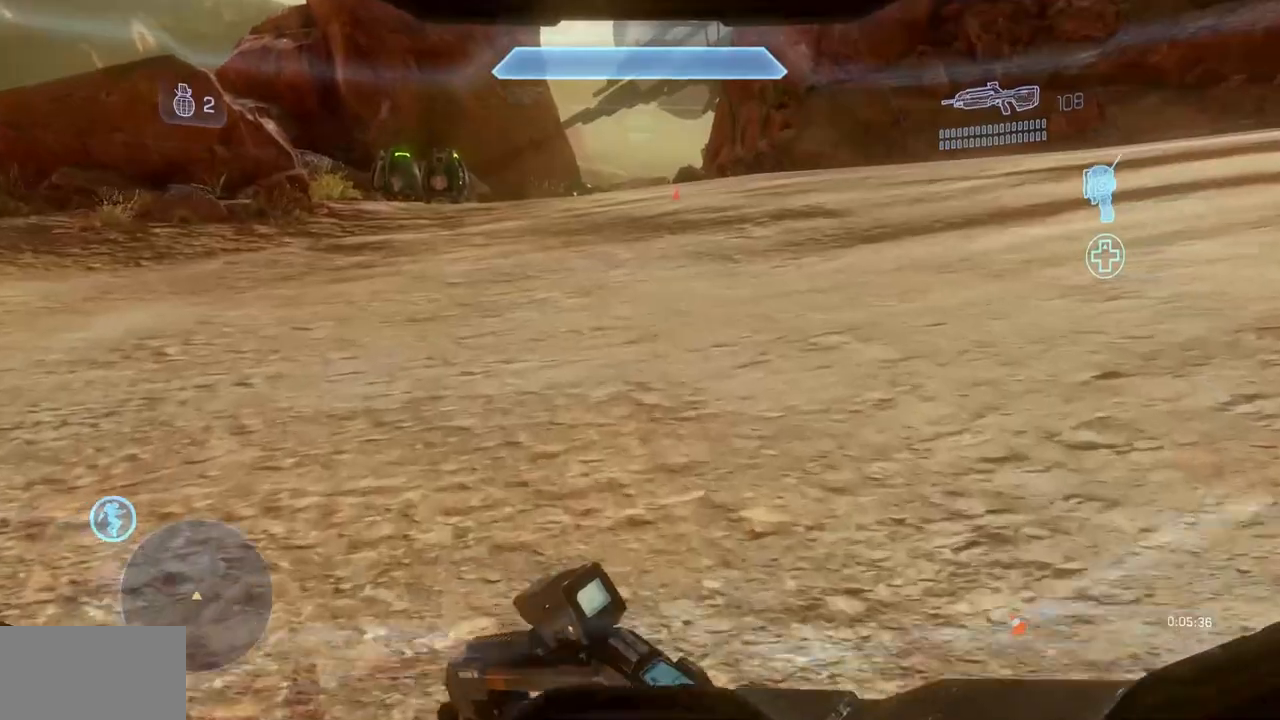
{"buttons": [], "left_stick": "up", "right_stick": "center", "events": [[234, "B", "down"], [384, "B", "up"]]}
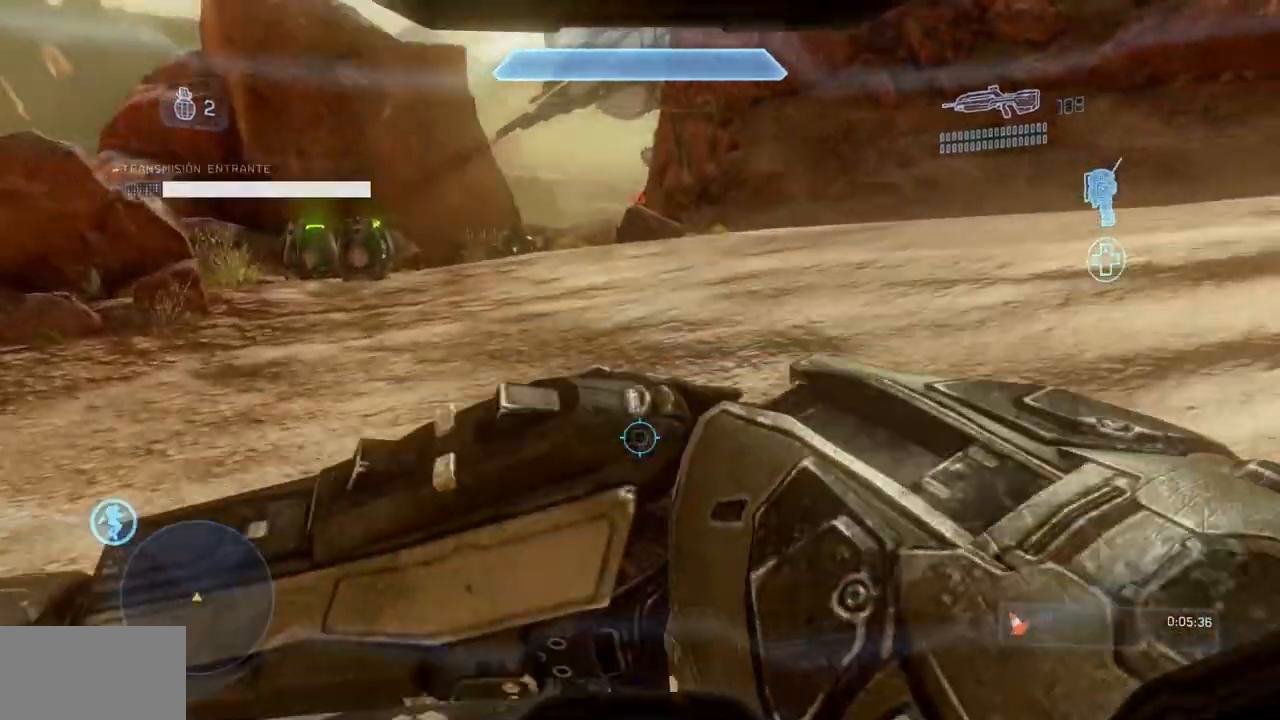
{"buttons": [], "left_stick": "up", "right_stick": "center", "events": [[334, "right_stick", "up-left"], [501, "right_stick", "center"]]}
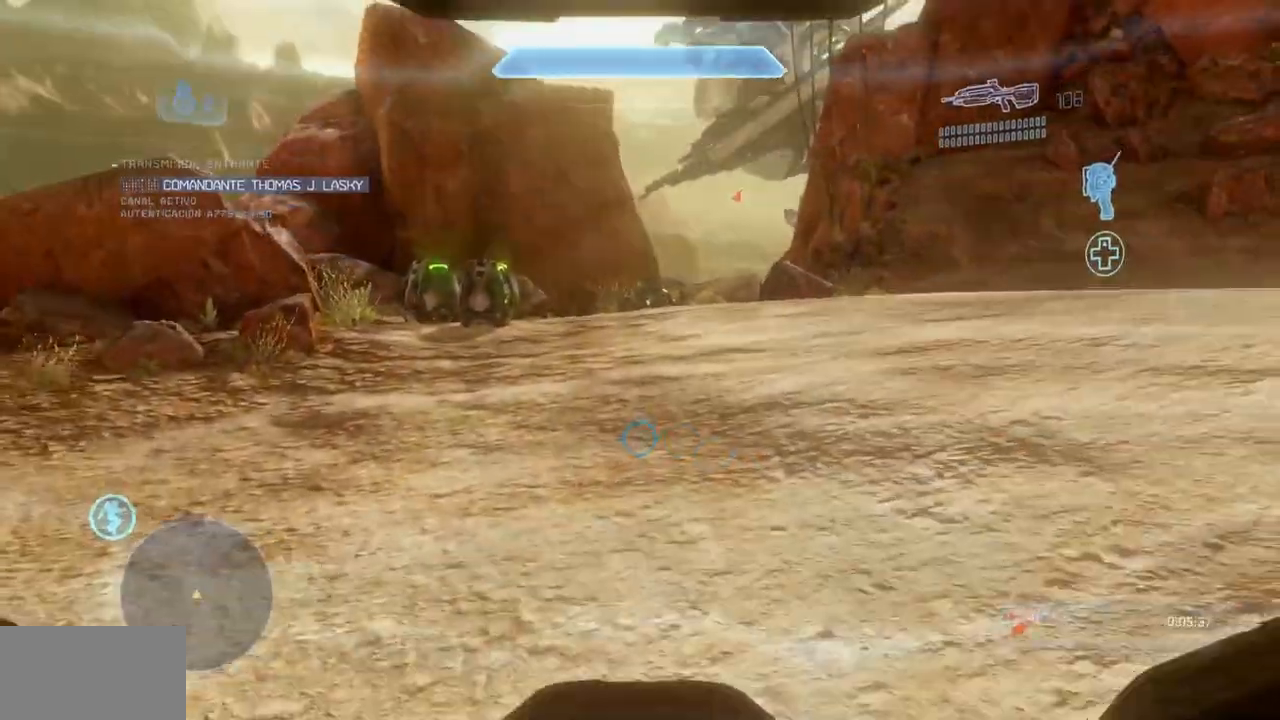
{"buttons": [], "left_stick": "up", "right_stick": "center"}
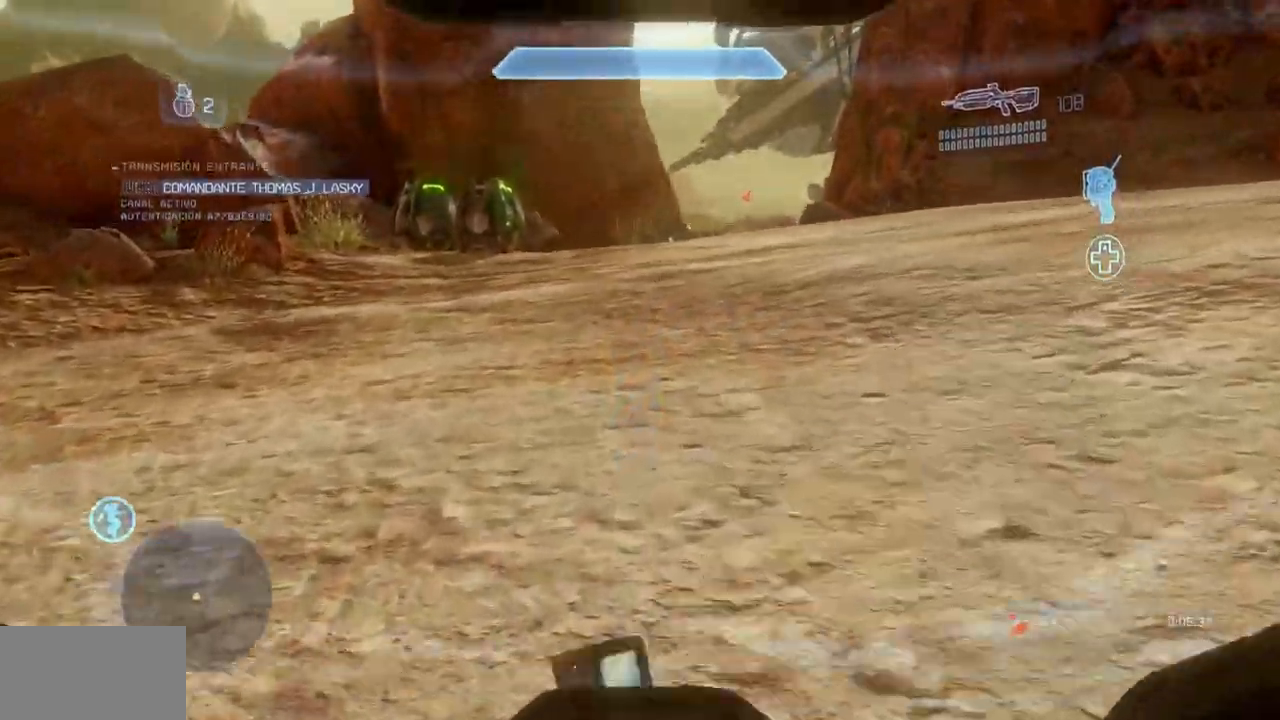
{"buttons": [], "left_stick": "up", "right_stick": "center", "events": []}
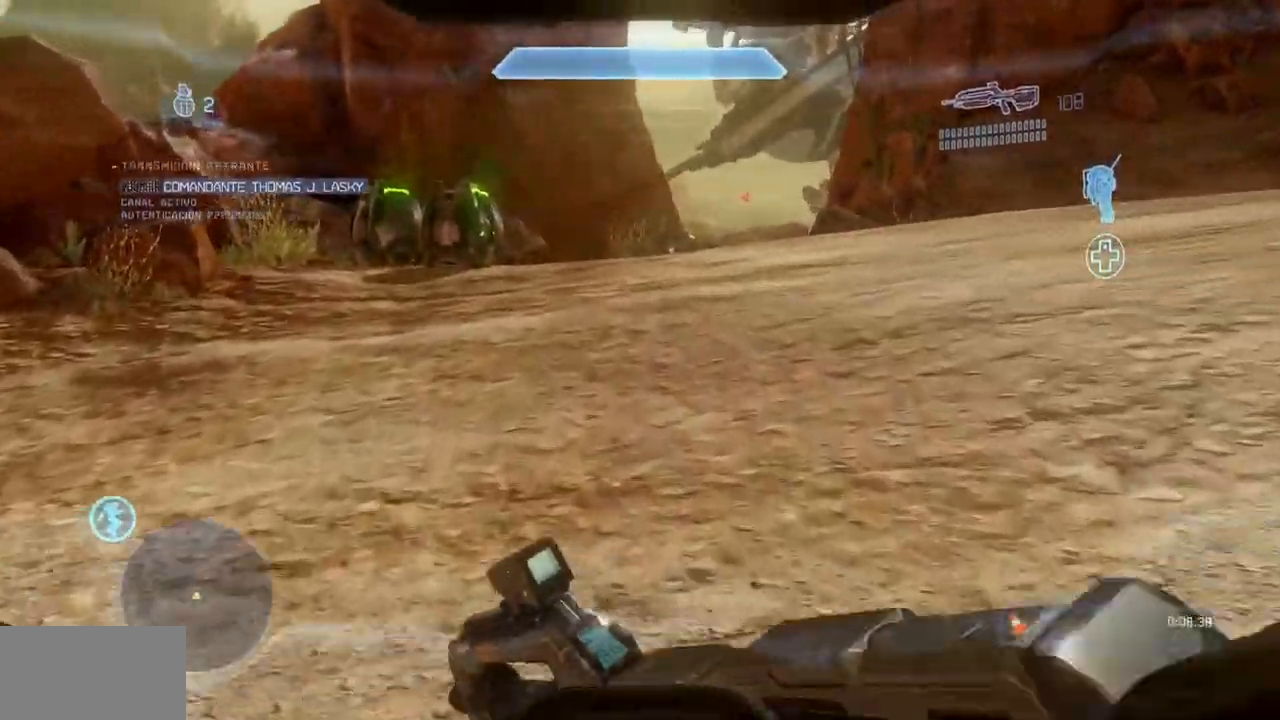
{"buttons": [], "left_stick": "up", "right_stick": "center", "events": []}
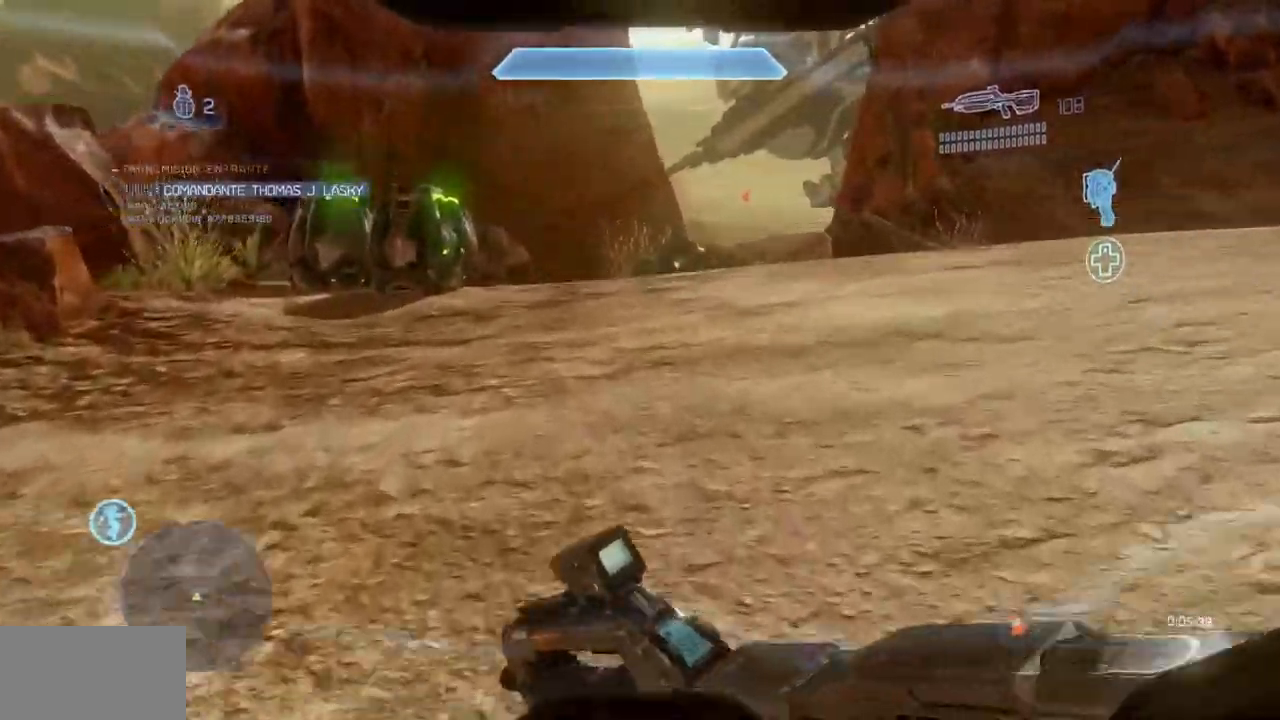
{"buttons": [], "left_stick": "up", "right_stick": "center", "events": [[250, "B", "down"], [417, "B", "up"]]}
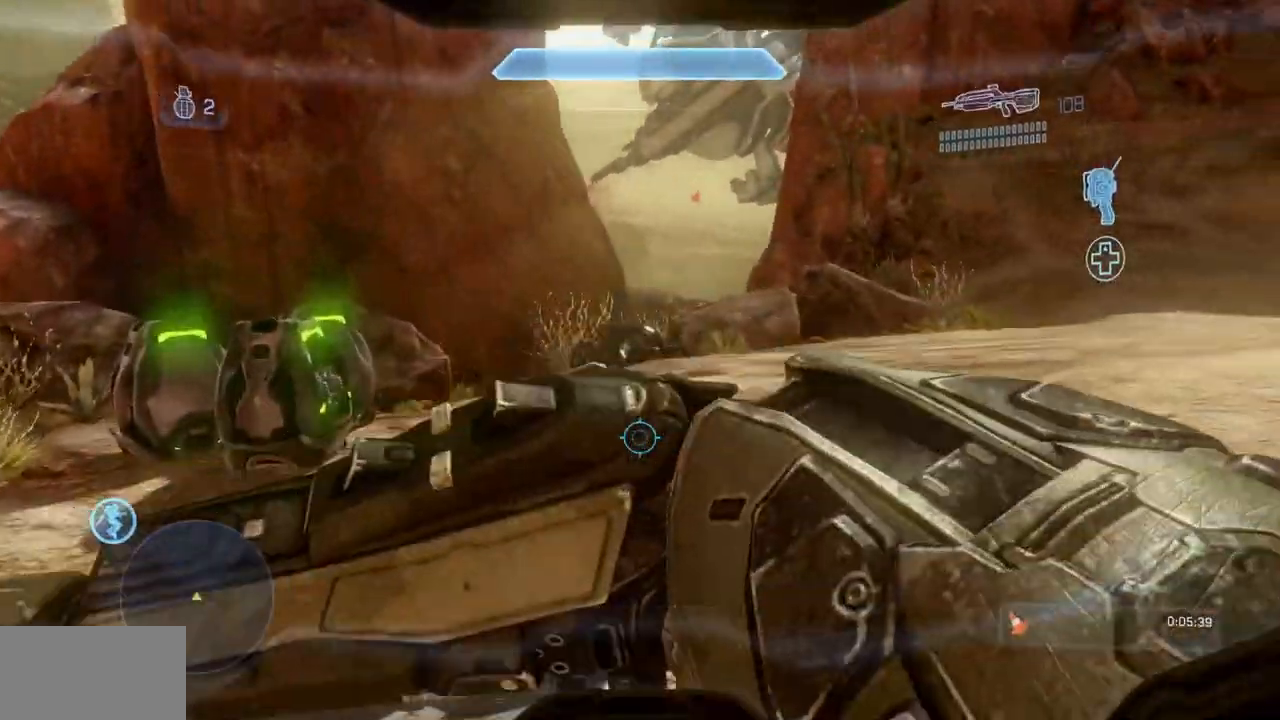
{"buttons": ["X"], "left_stick": "up", "right_stick": "center", "events": [[500, "X", "down"]]}
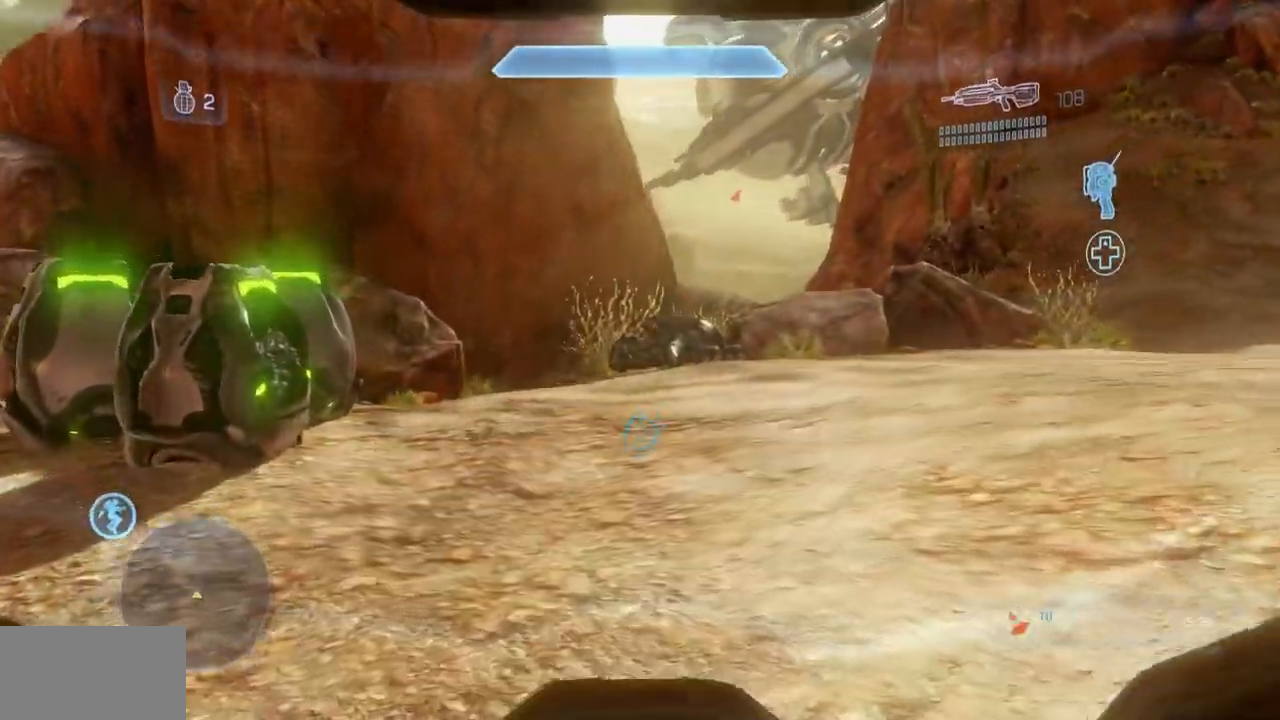
{"buttons": [], "left_stick": "up", "right_stick": "center", "events": [[34, "X", "up"], [50, "X", "down"], [200, "X", "up"]]}
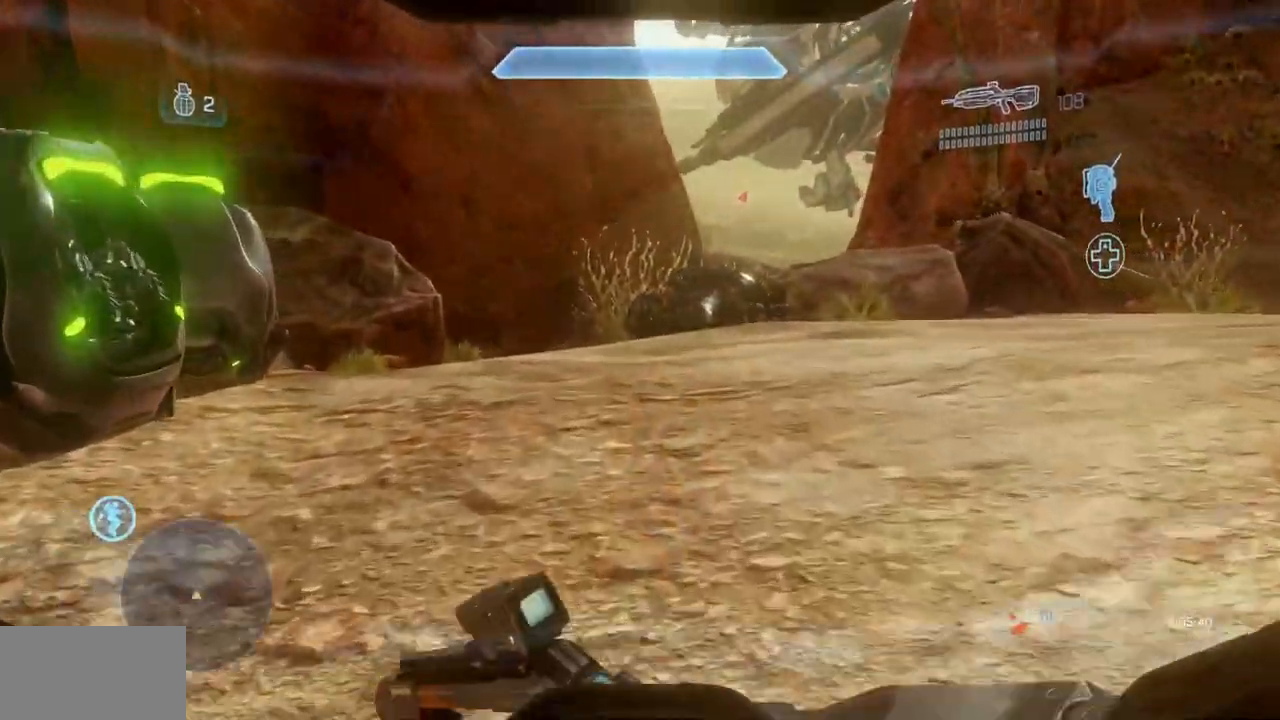
{"buttons": [], "left_stick": "up", "right_stick": "center", "events": []}